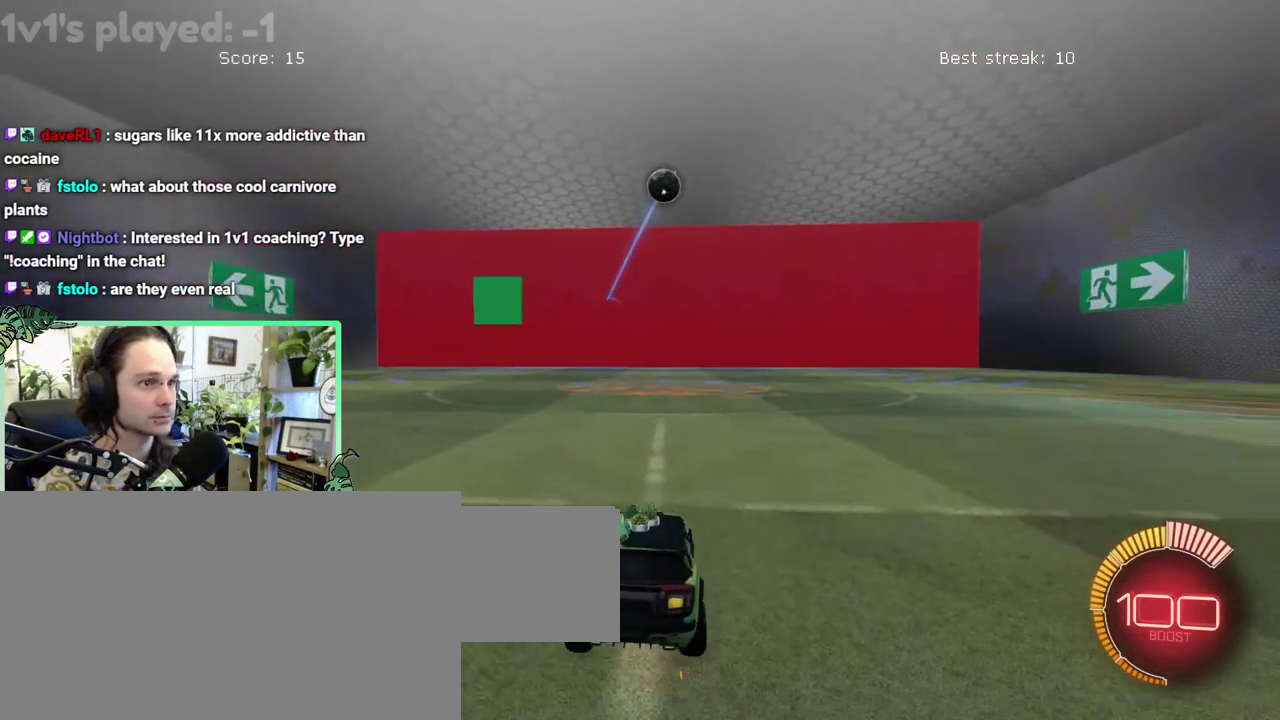
Gameplay with a controller (Xbox layout); each line is a JSON object with the inputs held at the frame after it. "events" lists button and stick changes between this image and that frame as [ms after this image, input, new state], when the widget could be followed in between. This overlay highlights the sticks when they move; stick clicks (L3 R3) are not distinguishable. This document gives stick clicks only as held states, not as events. Not read: L2 R2.
{"buttons": ["B"], "left_stick": "center", "right_stick": "center", "events": [[117, "B", "down"]]}
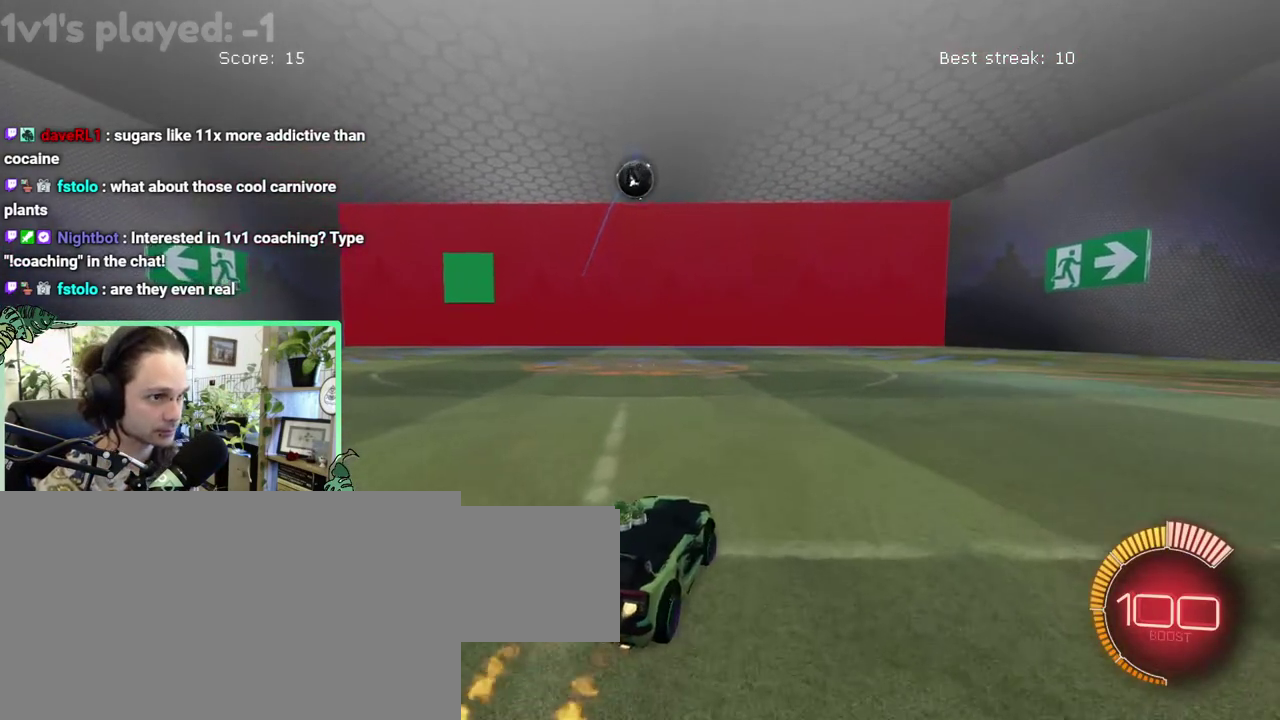
{"buttons": [], "left_stick": "center", "right_stick": "center", "events": [[483, "B", "up"]]}
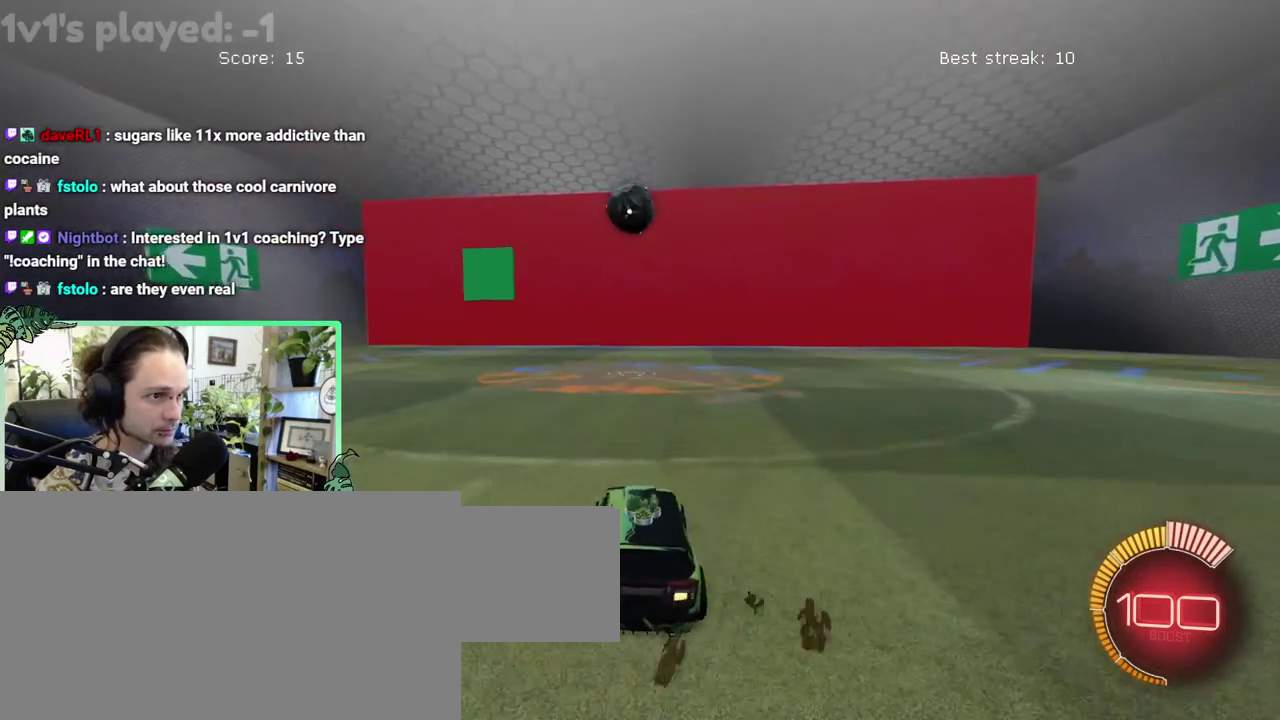
{"buttons": ["A", "B"], "left_stick": "down", "right_stick": "center"}
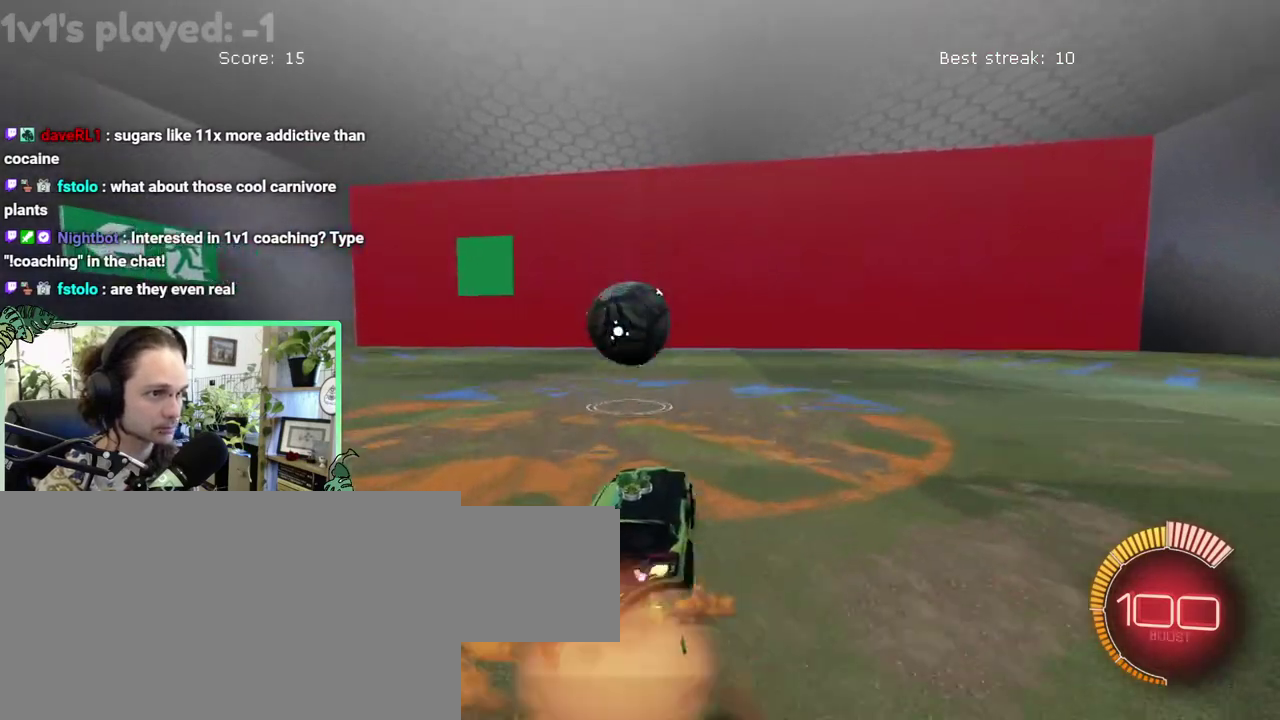
{"buttons": ["L1"], "left_stick": "down", "right_stick": "center", "events": [[117, "B", "up"], [150, "A", "up"], [217, "A", "down"], [217, "B", "down"], [383, "A", "up"], [383, "B", "up"], [483, "L1", "down"]]}
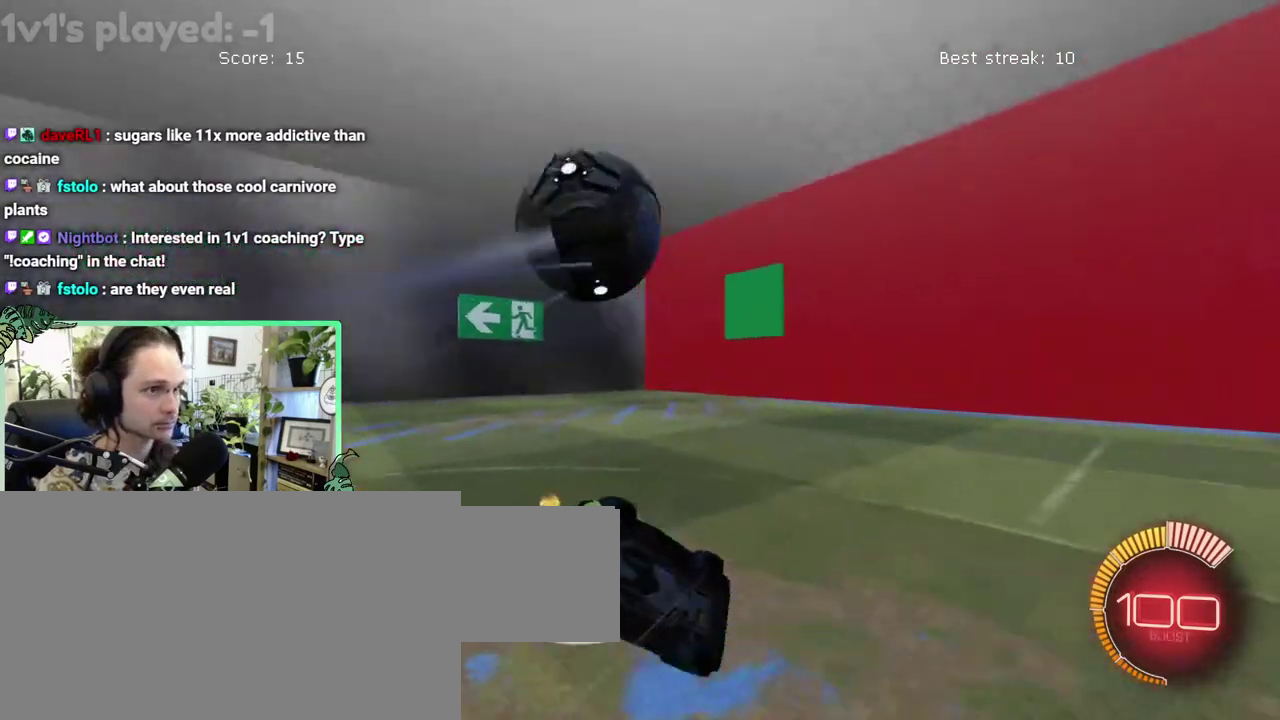
{"buttons": ["L1"], "left_stick": "down-left", "right_stick": "center"}
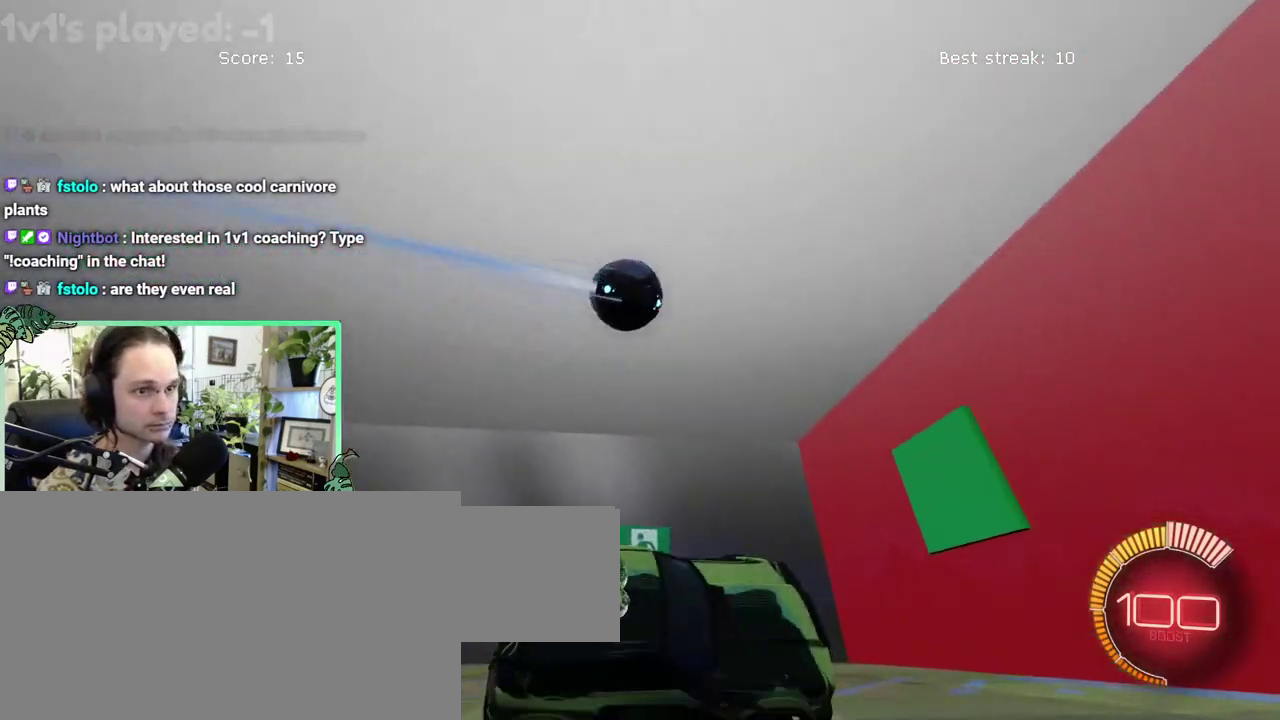
{"buttons": [], "left_stick": "center", "right_stick": "center"}
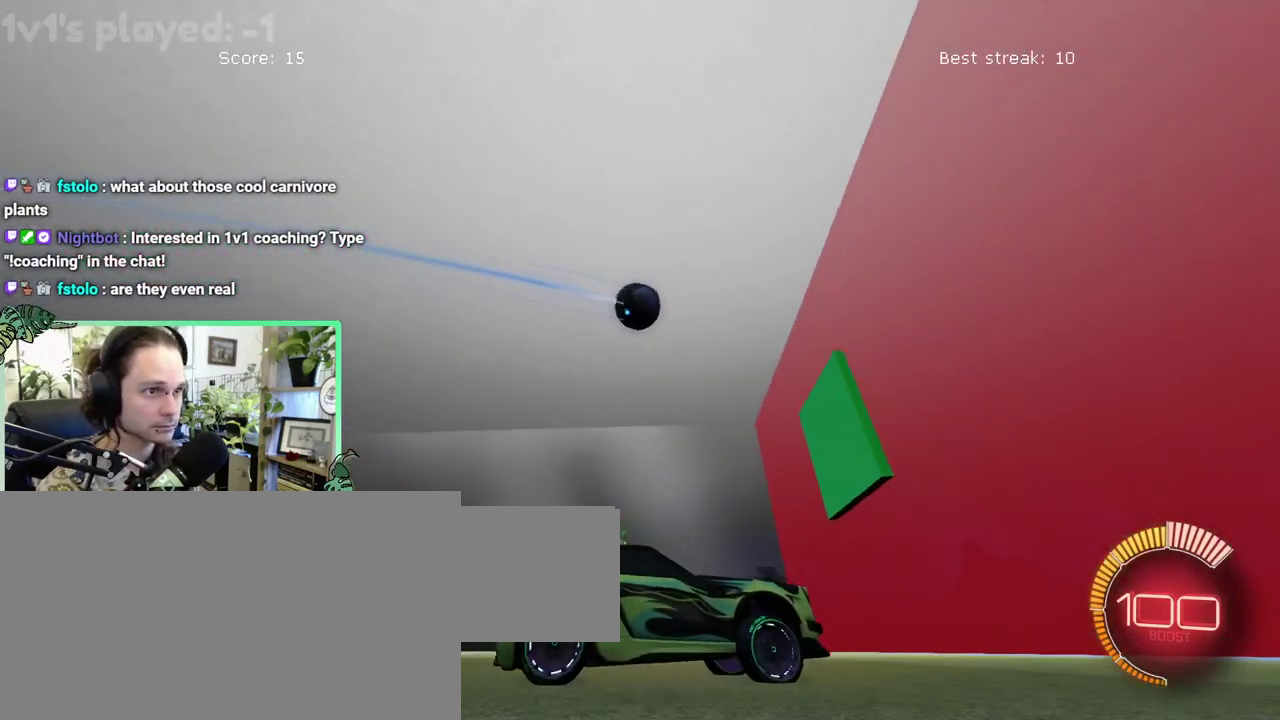
{"buttons": [], "left_stick": "center", "right_stick": "center", "events": []}
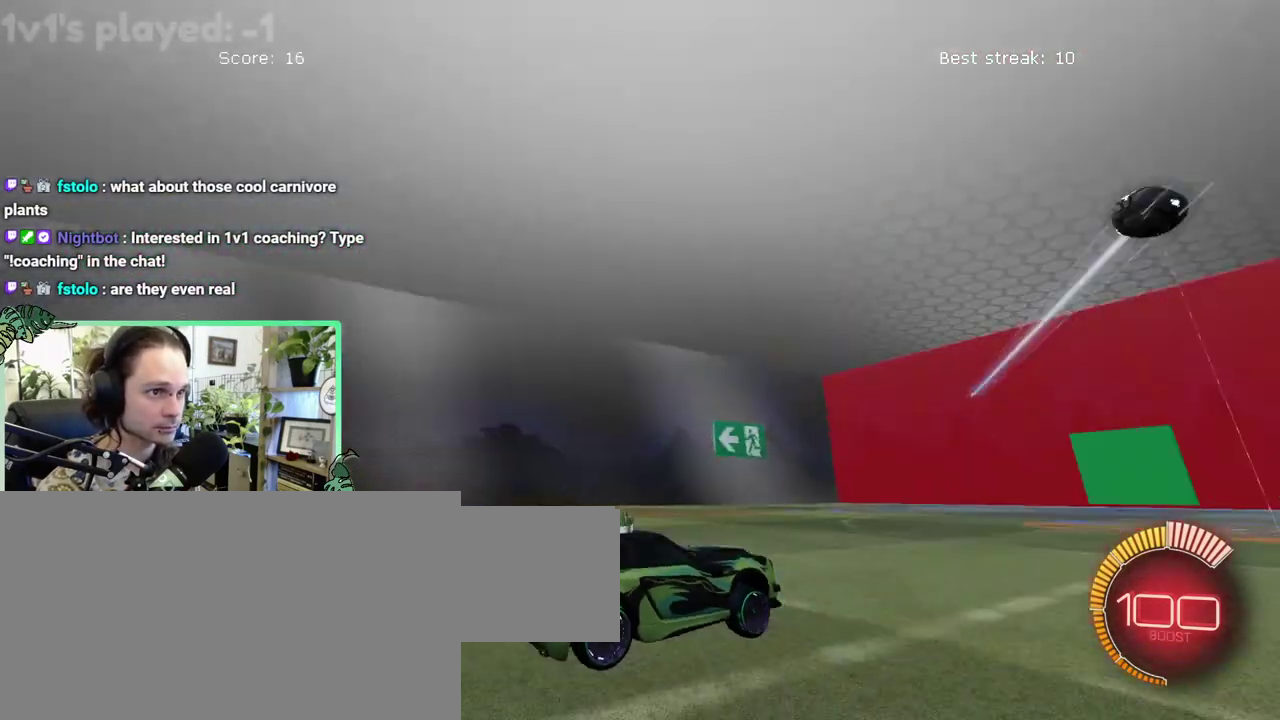
{"buttons": ["B"], "left_stick": "center", "right_stick": "center", "events": [[217, "B", "down"]]}
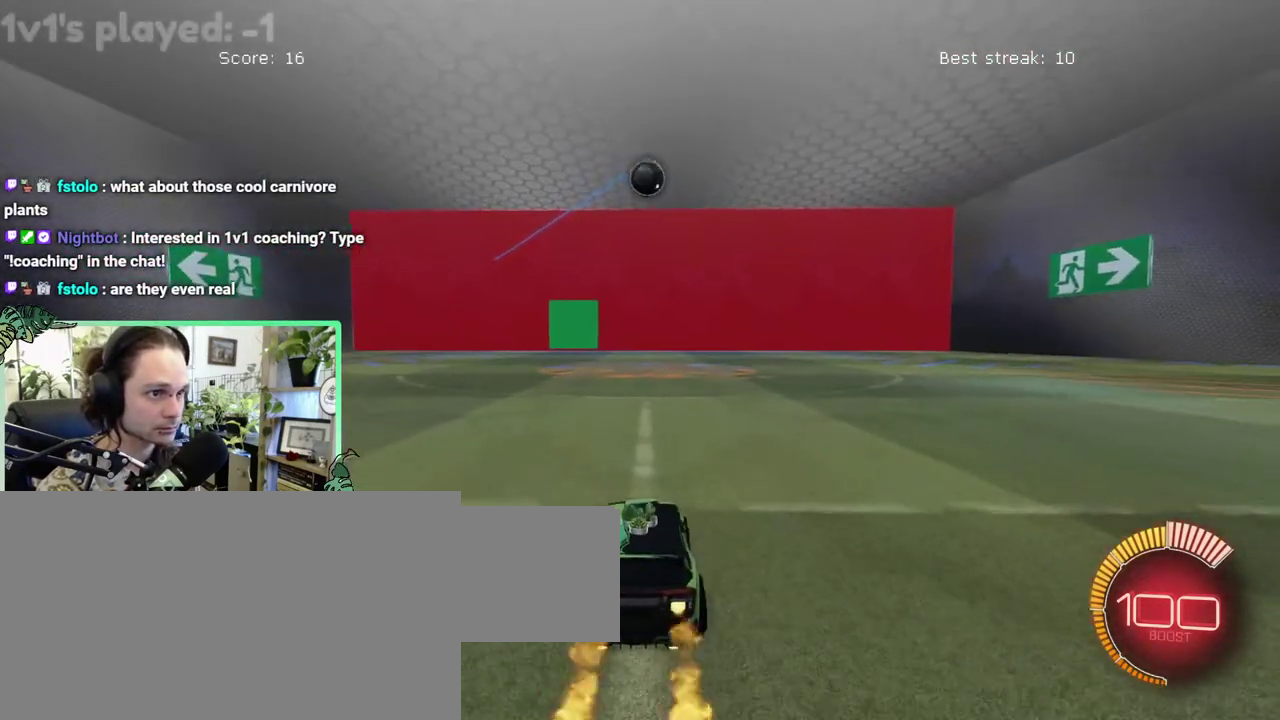
{"buttons": ["B"], "left_stick": "left", "right_stick": "center"}
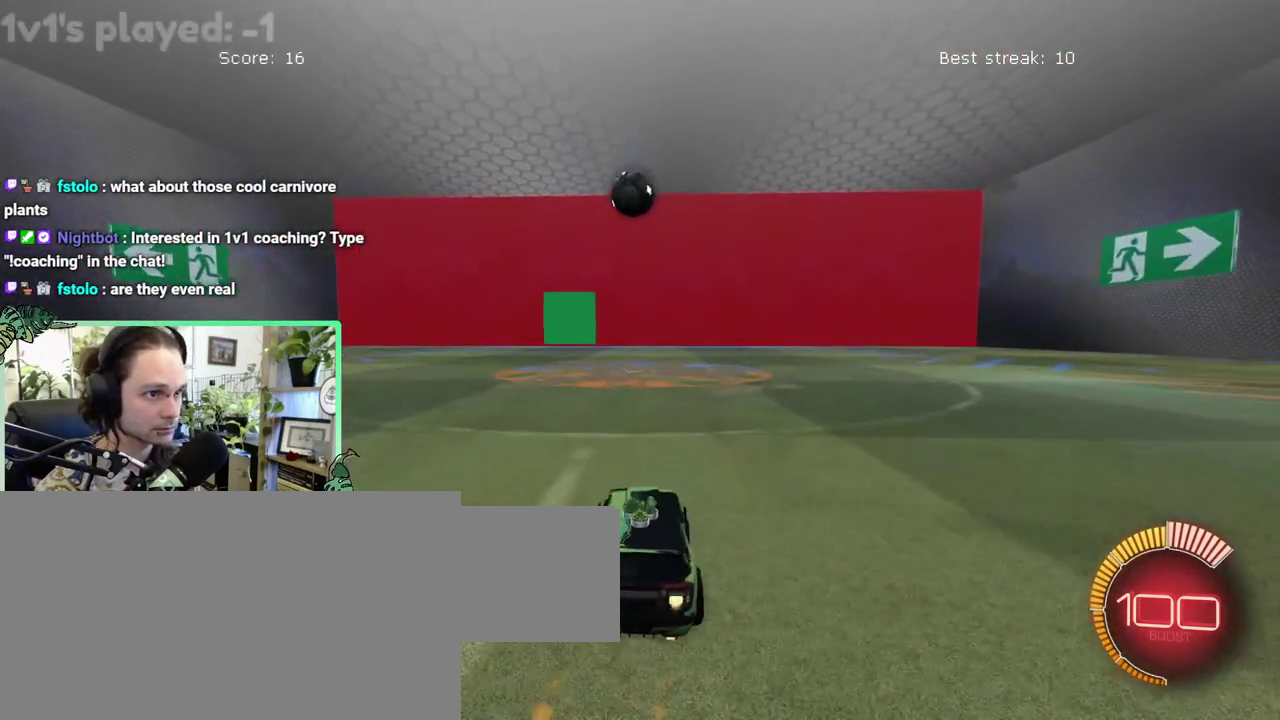
{"buttons": ["B"], "left_stick": "center", "right_stick": "center"}
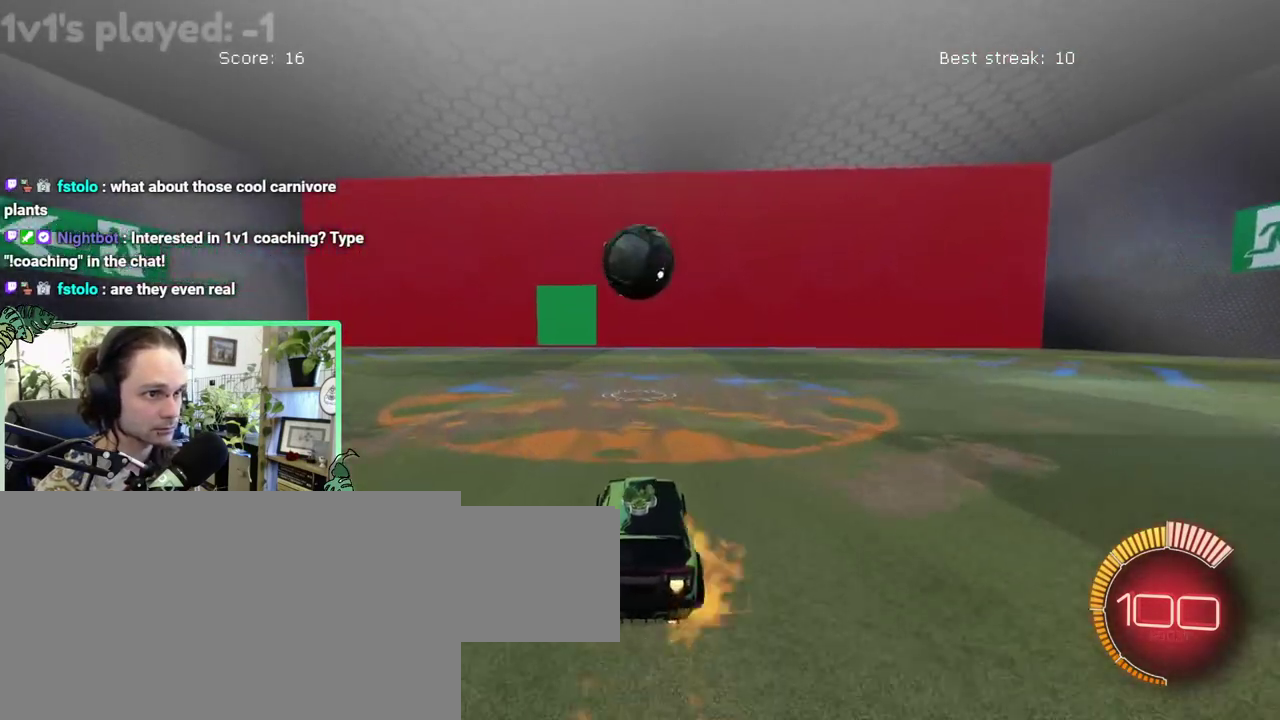
{"buttons": [], "left_stick": "down", "right_stick": "center"}
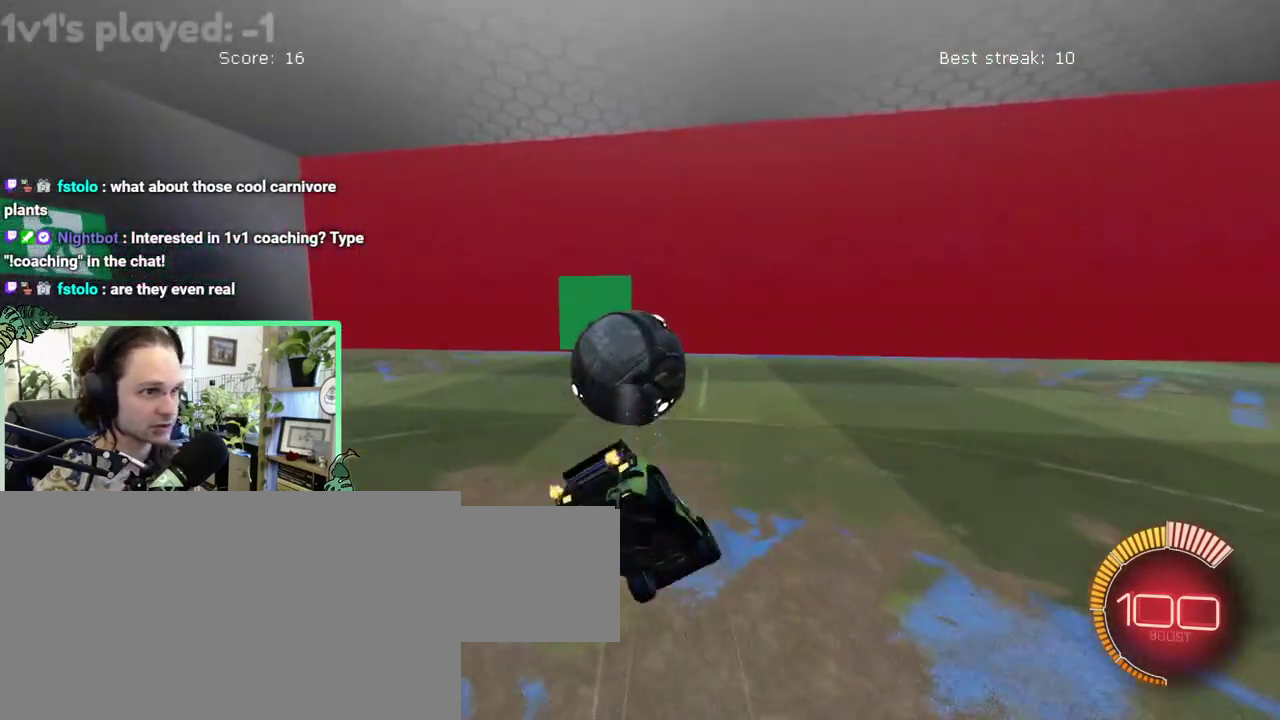
{"buttons": ["L1"], "left_stick": "down-left", "right_stick": "center"}
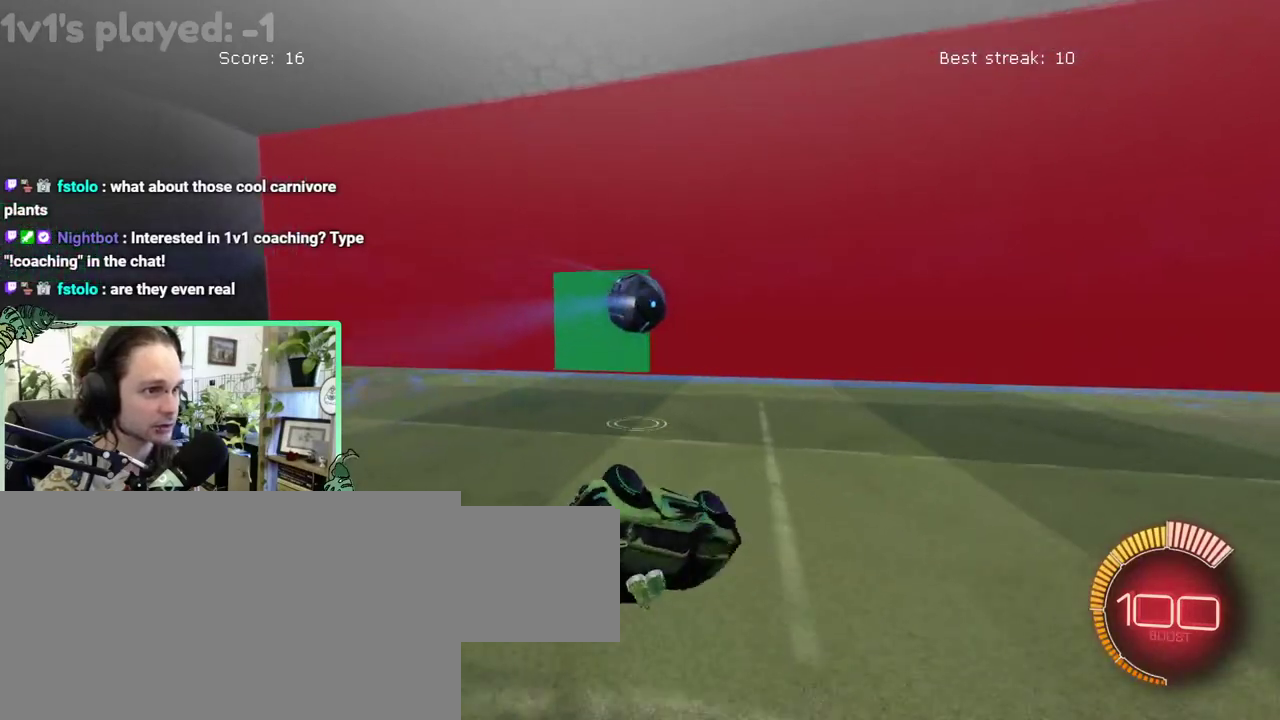
{"buttons": [], "left_stick": "center", "right_stick": "center"}
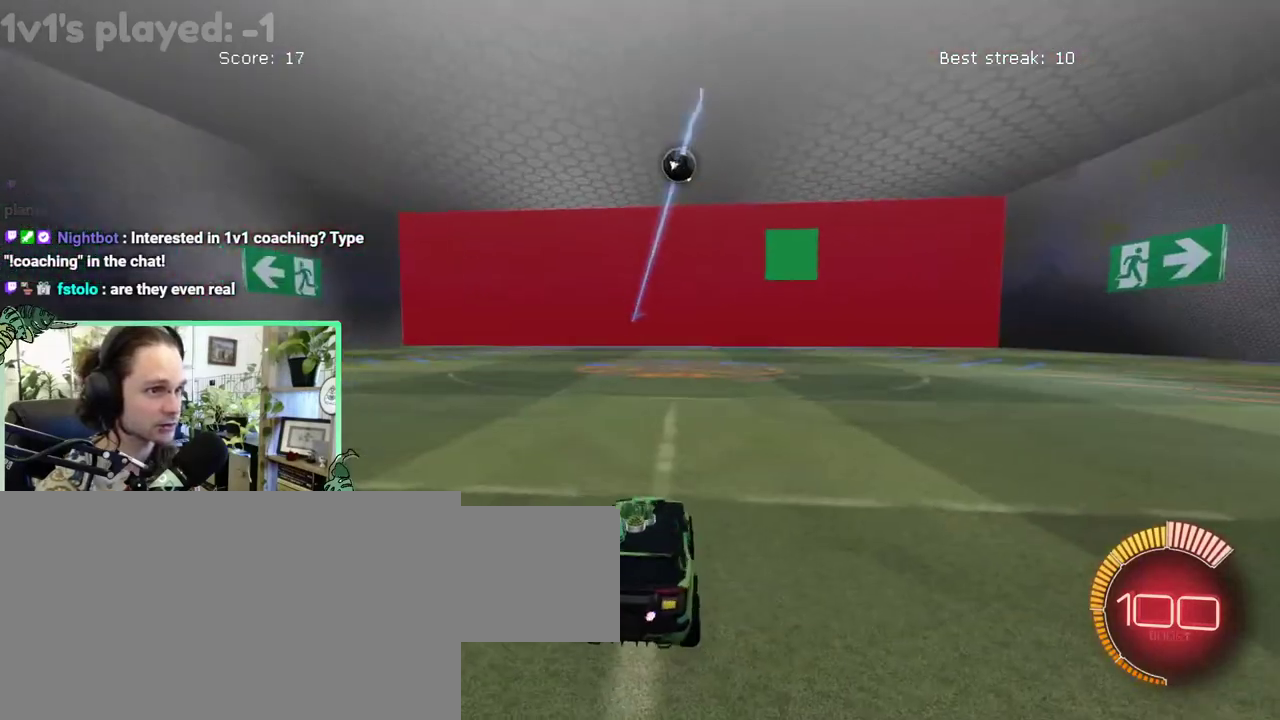
{"buttons": ["B"], "left_stick": "center", "right_stick": "center", "events": [[83, "B", "down"]]}
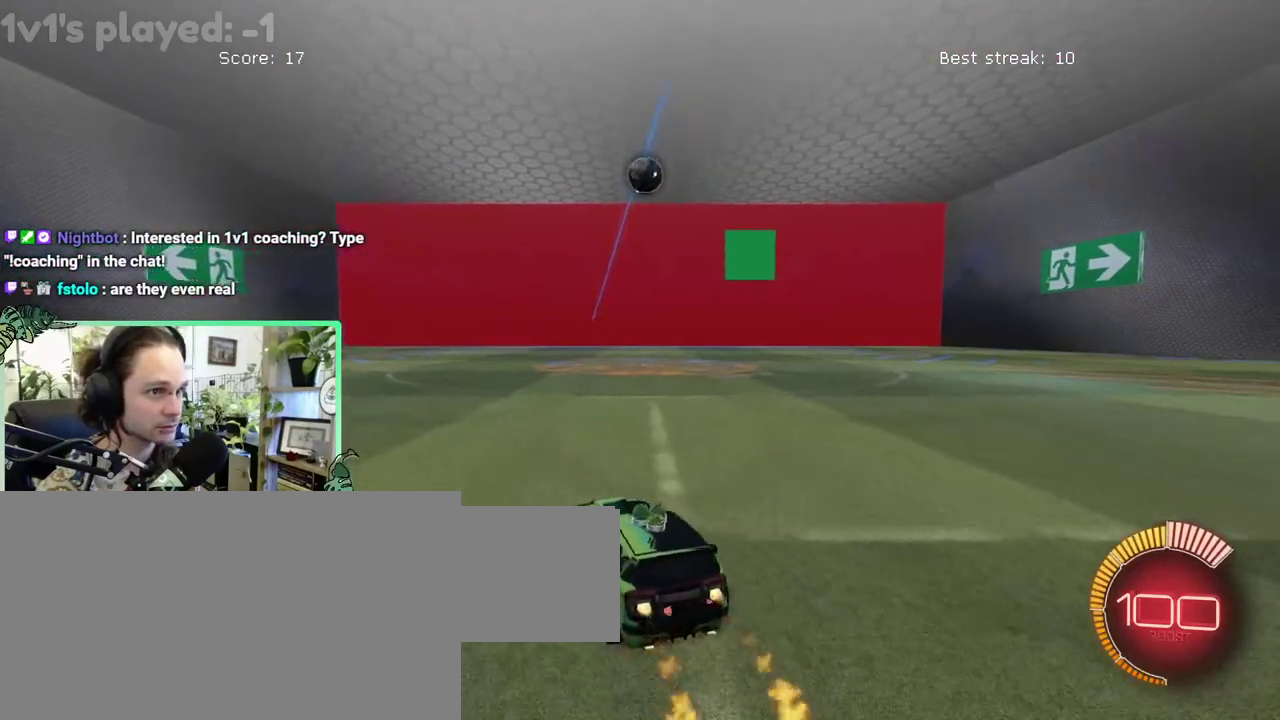
{"buttons": [], "left_stick": "center", "right_stick": "center", "events": [[350, "B", "up"]]}
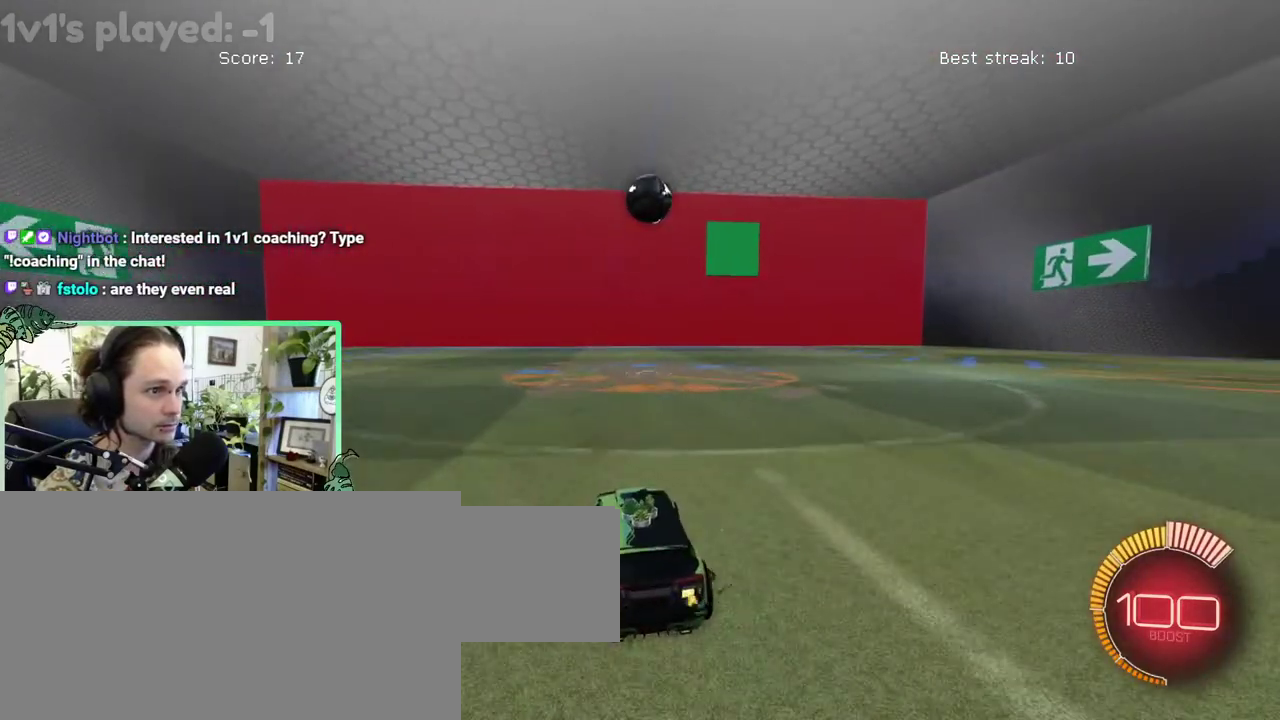
{"buttons": ["B"], "left_stick": "down-right", "right_stick": "center"}
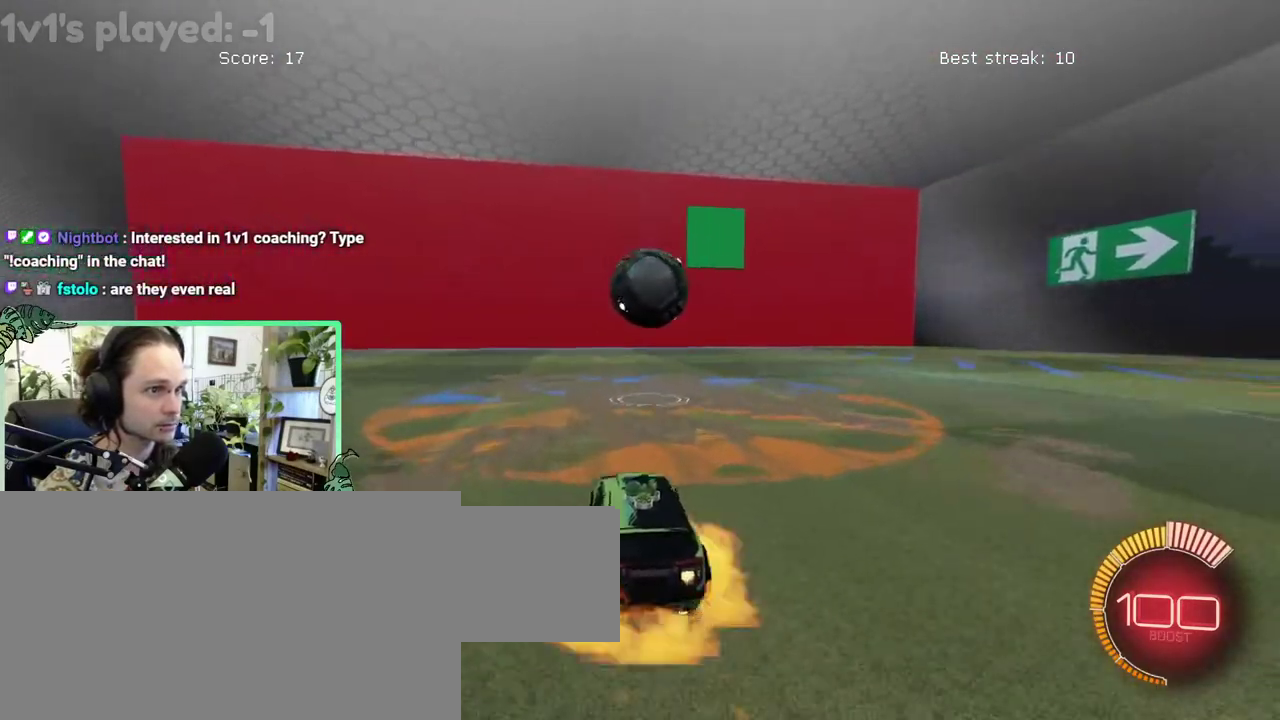
{"buttons": [], "left_stick": "down-left", "right_stick": "center"}
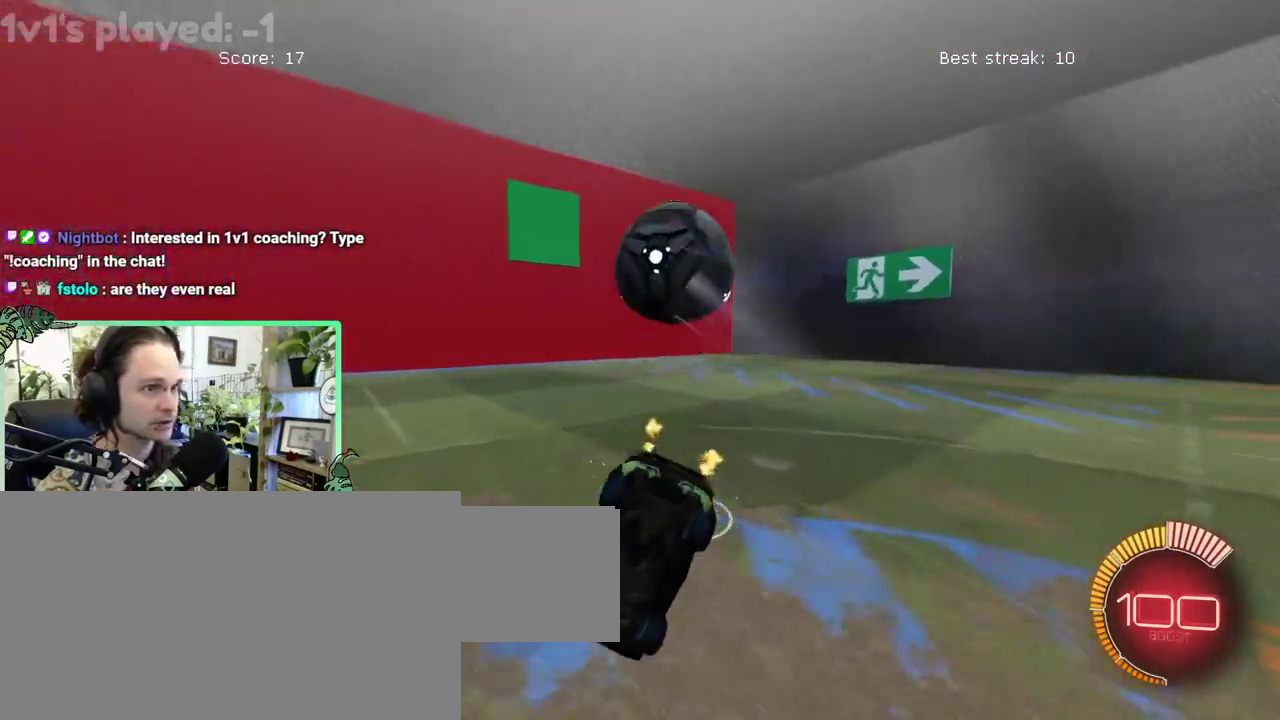
{"buttons": ["R1"], "left_stick": "up", "right_stick": "center"}
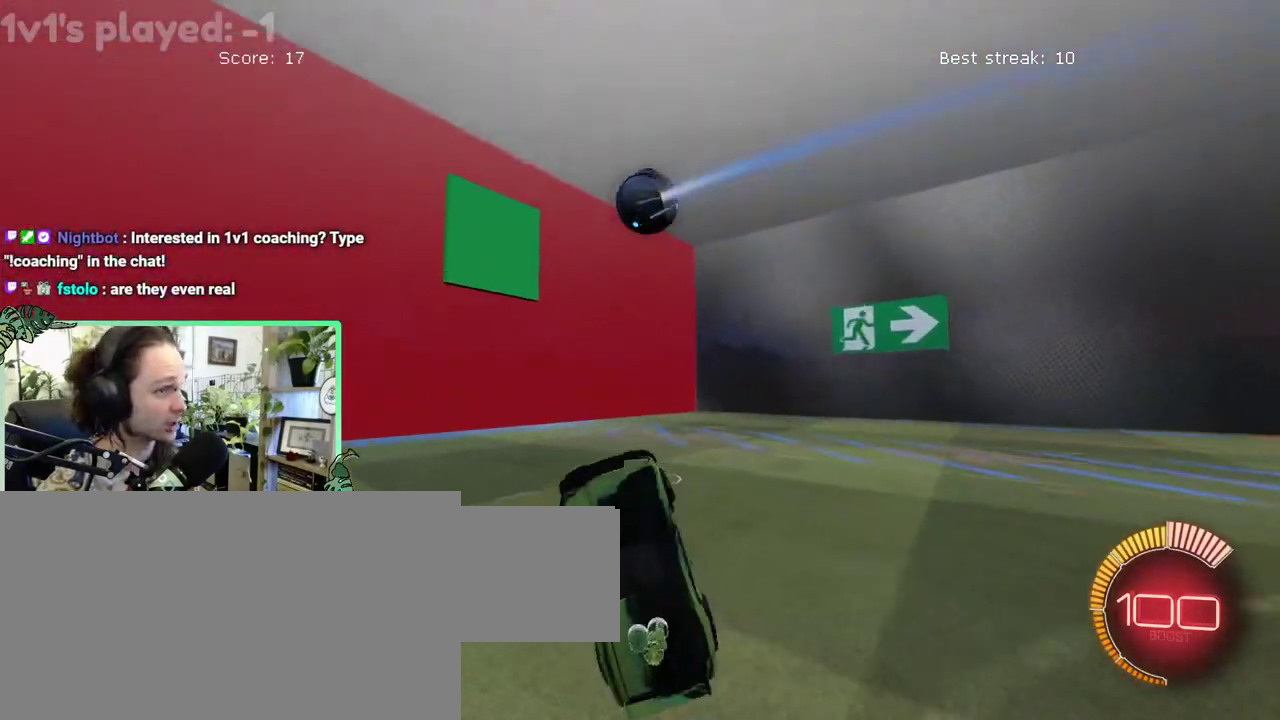
{"buttons": [], "left_stick": "center", "right_stick": "center"}
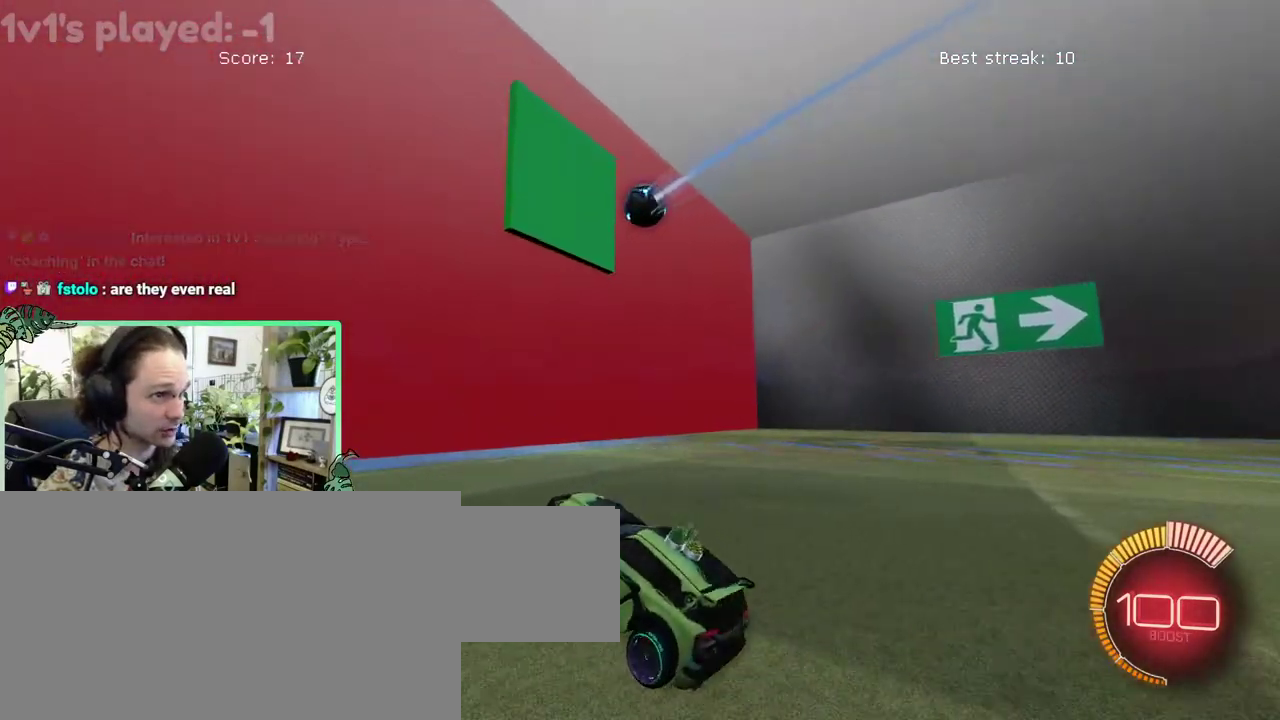
{"buttons": ["B"], "left_stick": "center", "right_stick": "center", "events": [[283, "B", "down"]]}
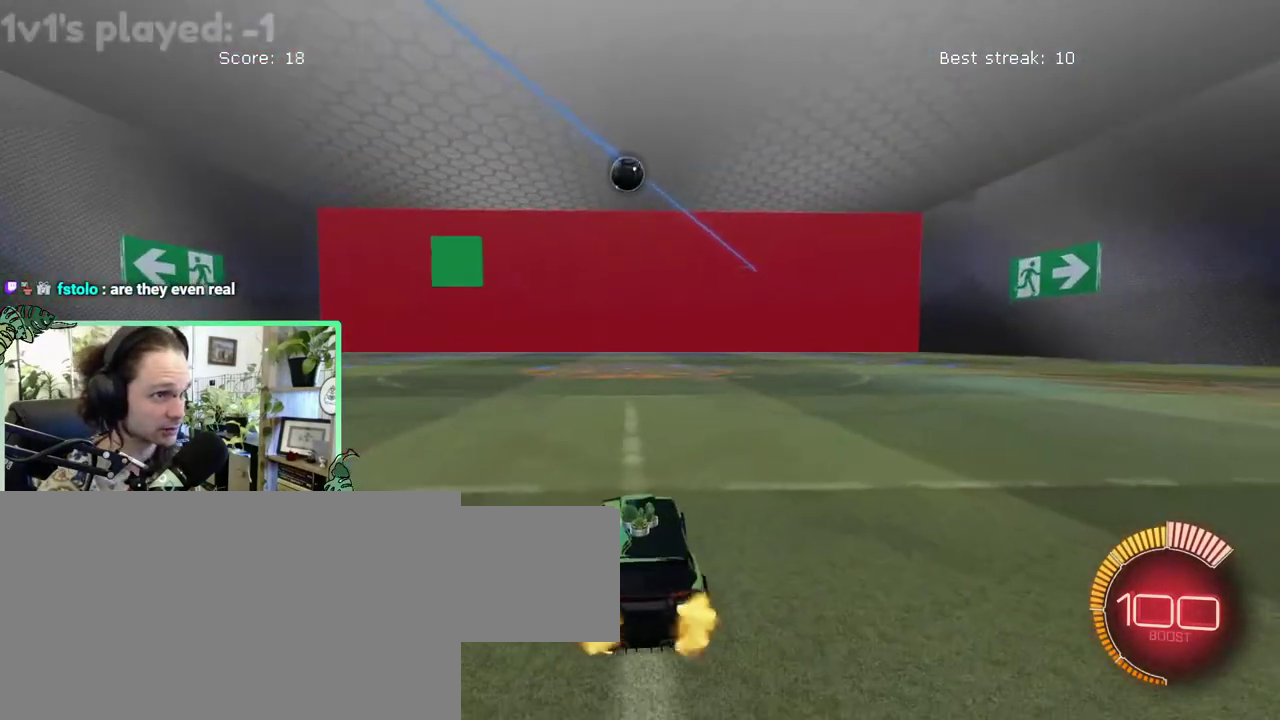
{"buttons": ["B"], "left_stick": "up-left", "right_stick": "center"}
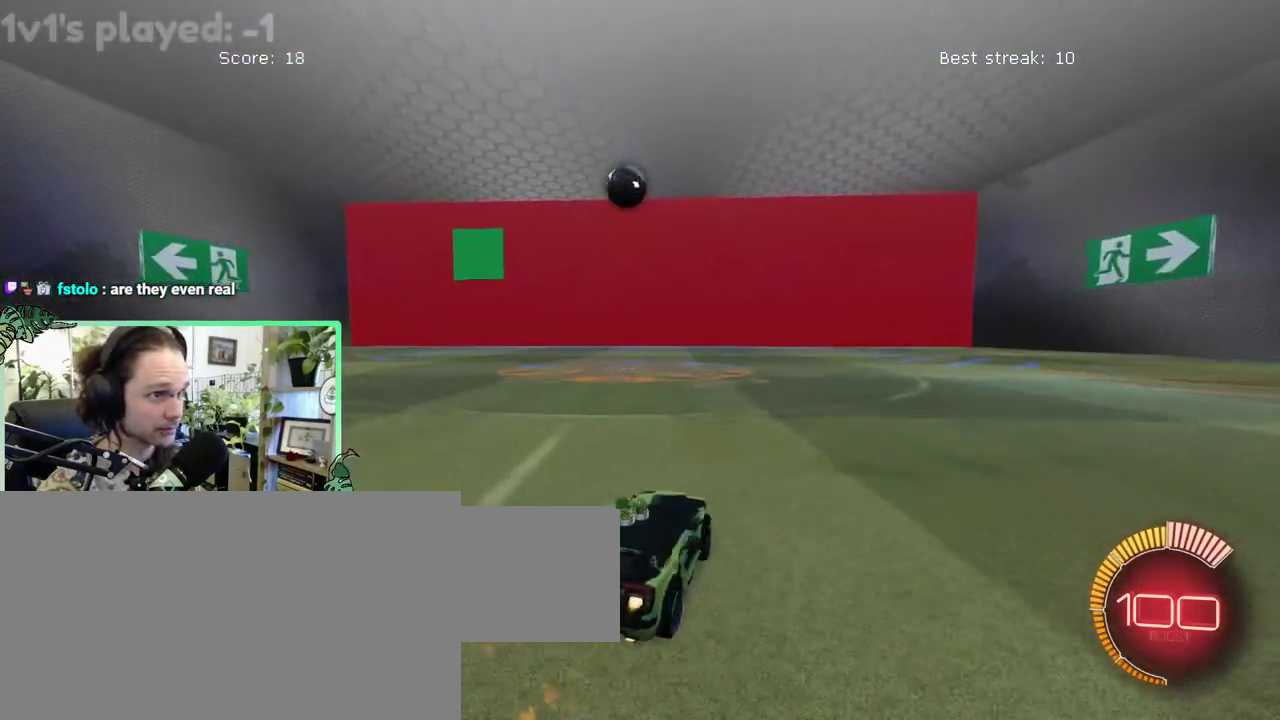
{"buttons": ["B"], "left_stick": "center", "right_stick": "center"}
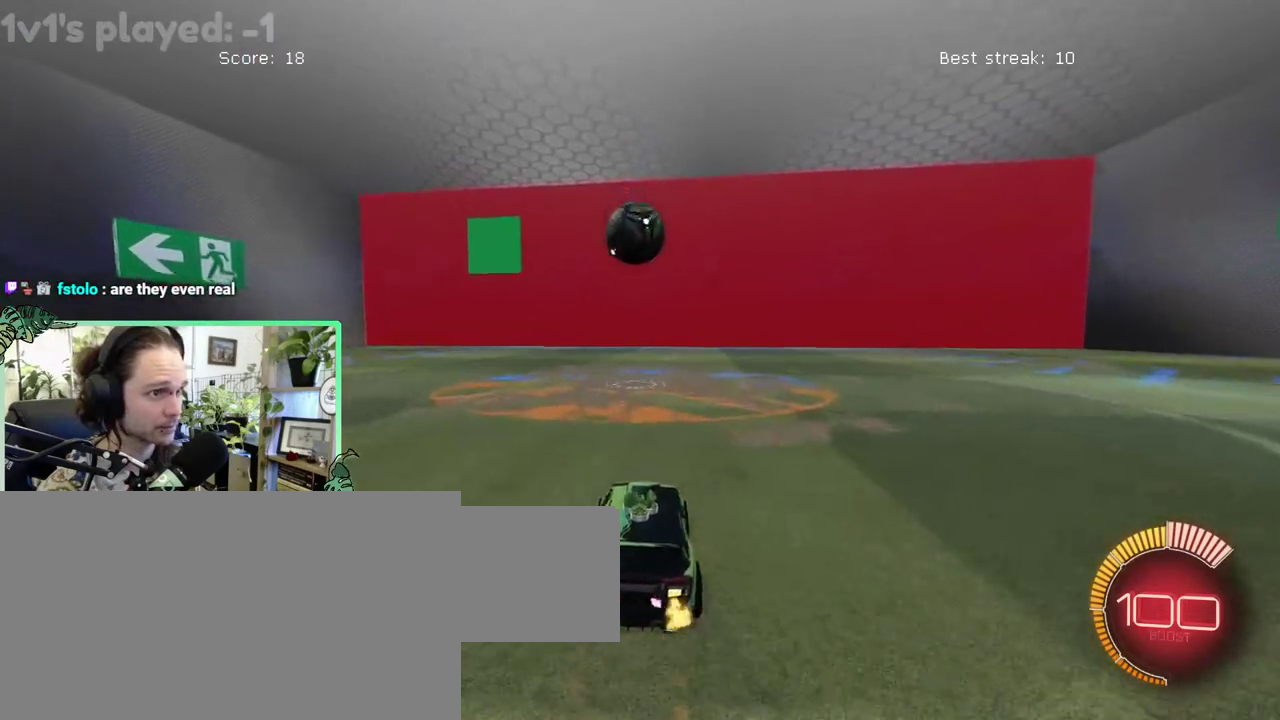
{"buttons": ["A"], "left_stick": "up-left", "right_stick": "center"}
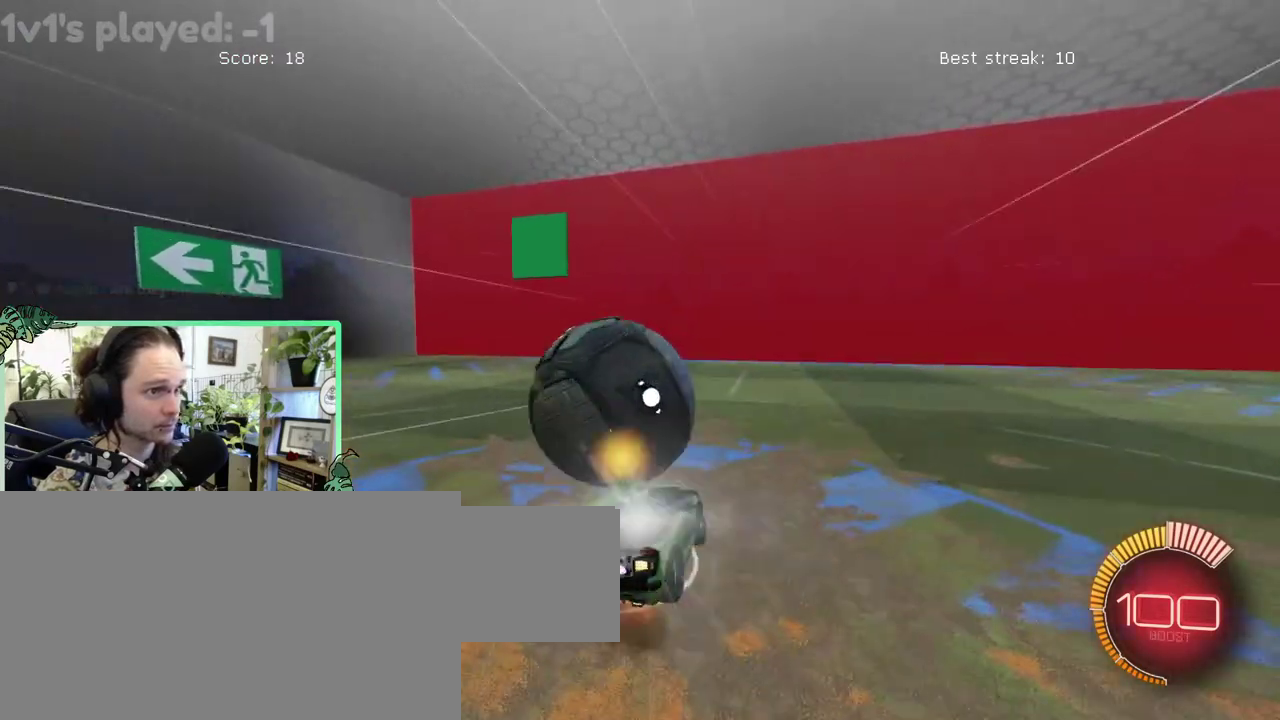
{"buttons": ["B", "L1"], "left_stick": "down-left", "right_stick": "center"}
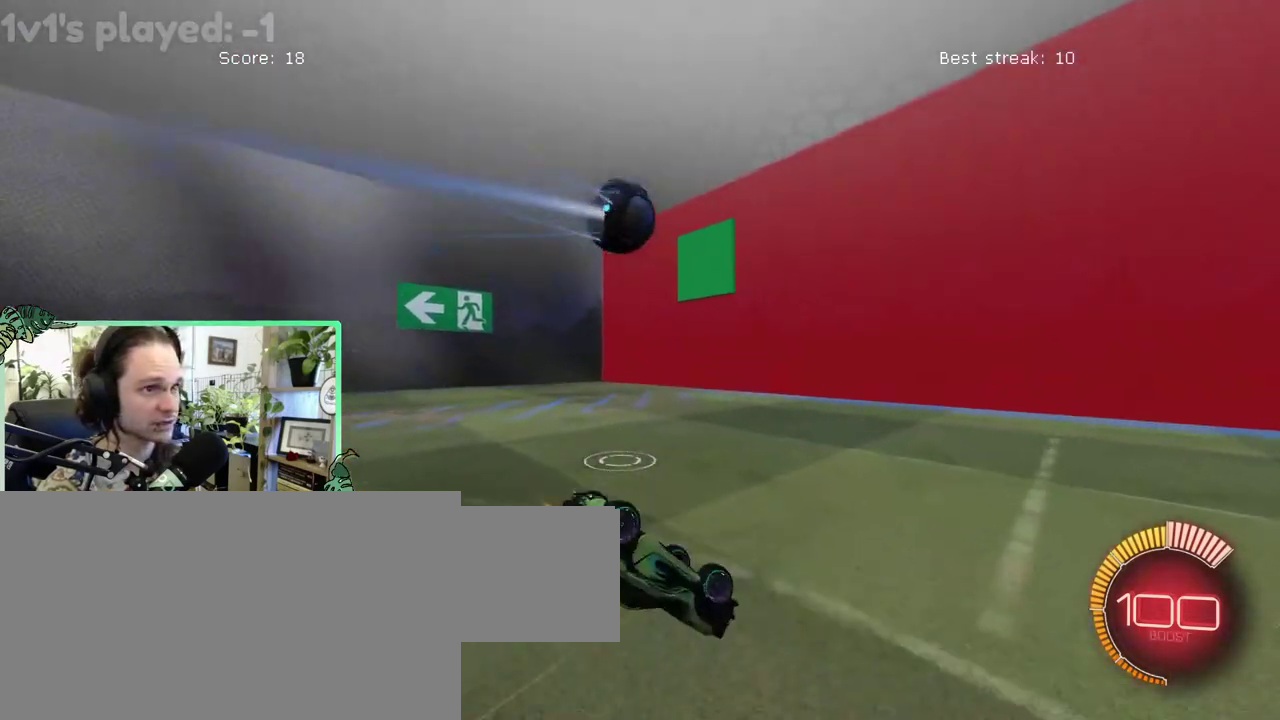
{"buttons": [], "left_stick": "center", "right_stick": "center"}
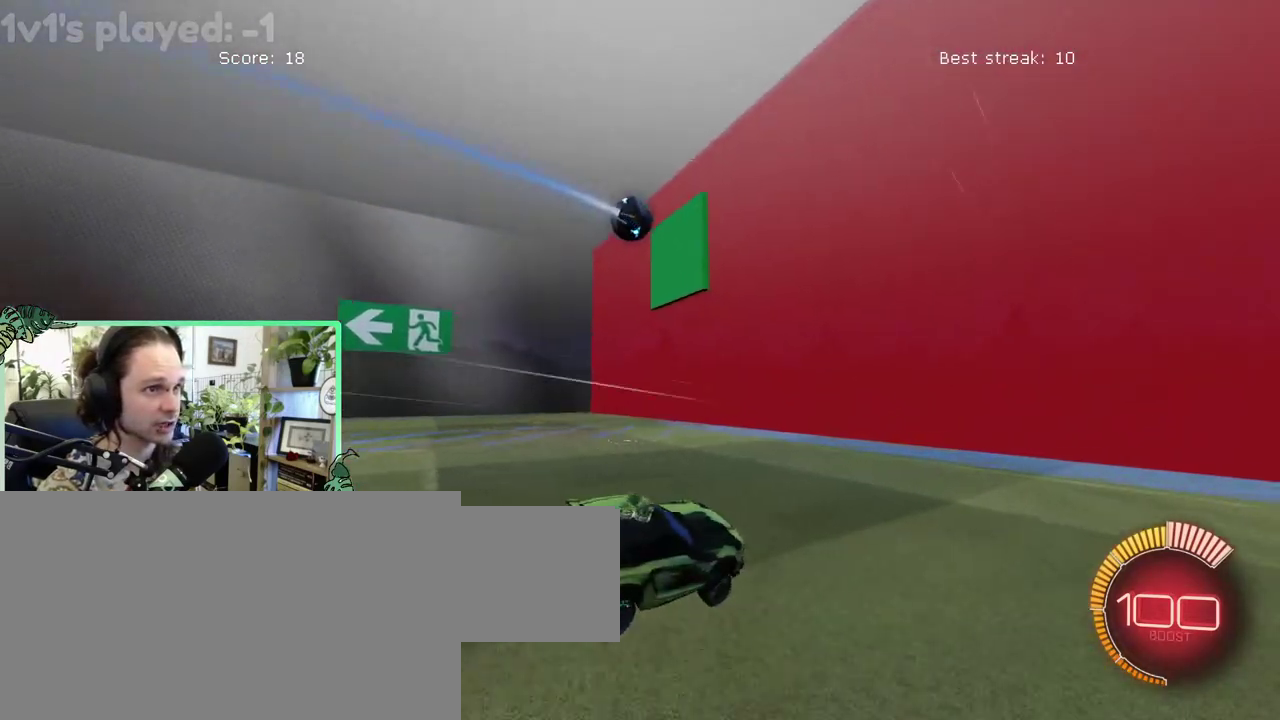
{"buttons": ["B"], "left_stick": "center", "right_stick": "center", "events": [[450, "B", "down"]]}
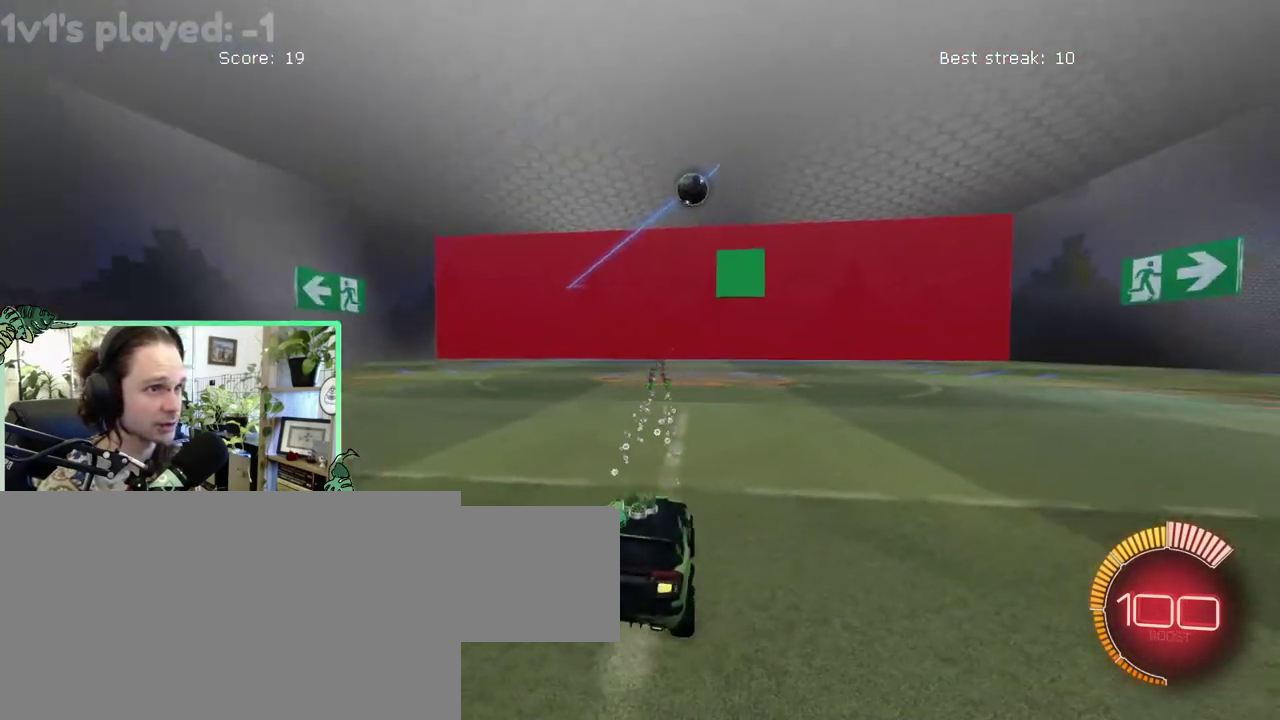
{"buttons": ["B"], "left_stick": "right", "right_stick": "center"}
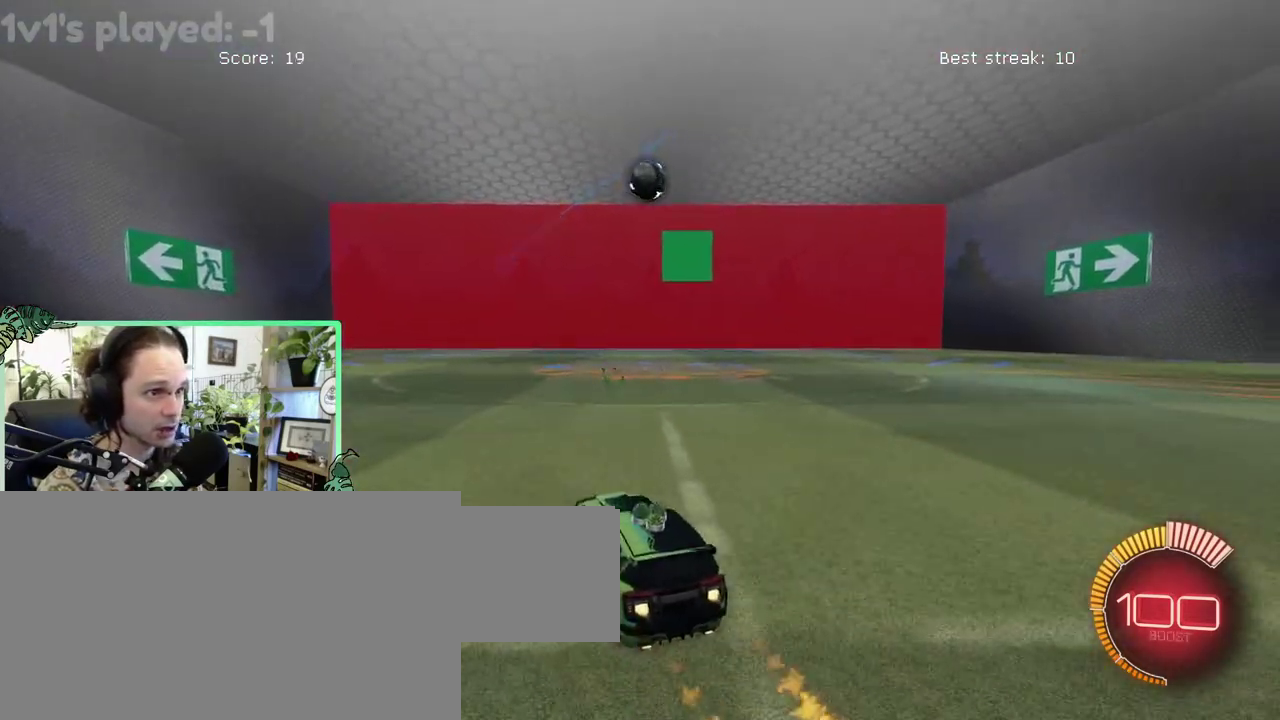
{"buttons": [], "left_stick": "center", "right_stick": "center"}
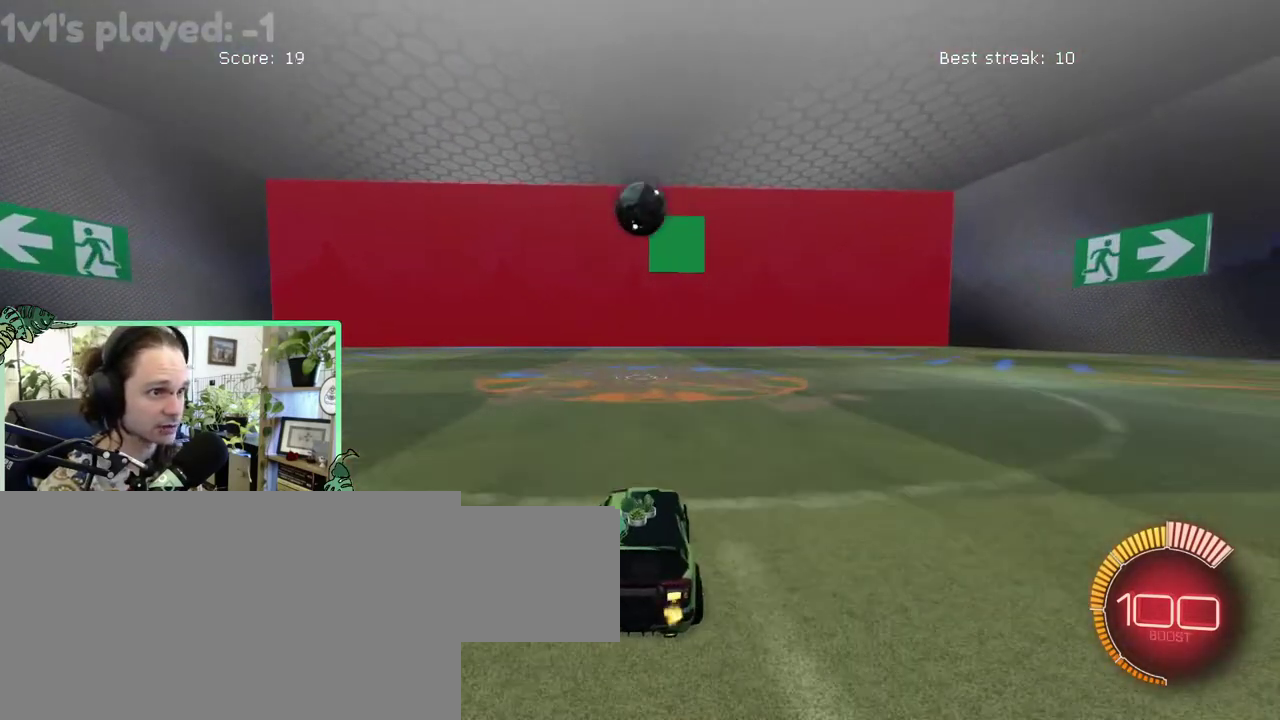
{"buttons": ["A", "B"], "left_stick": "right", "right_stick": "center"}
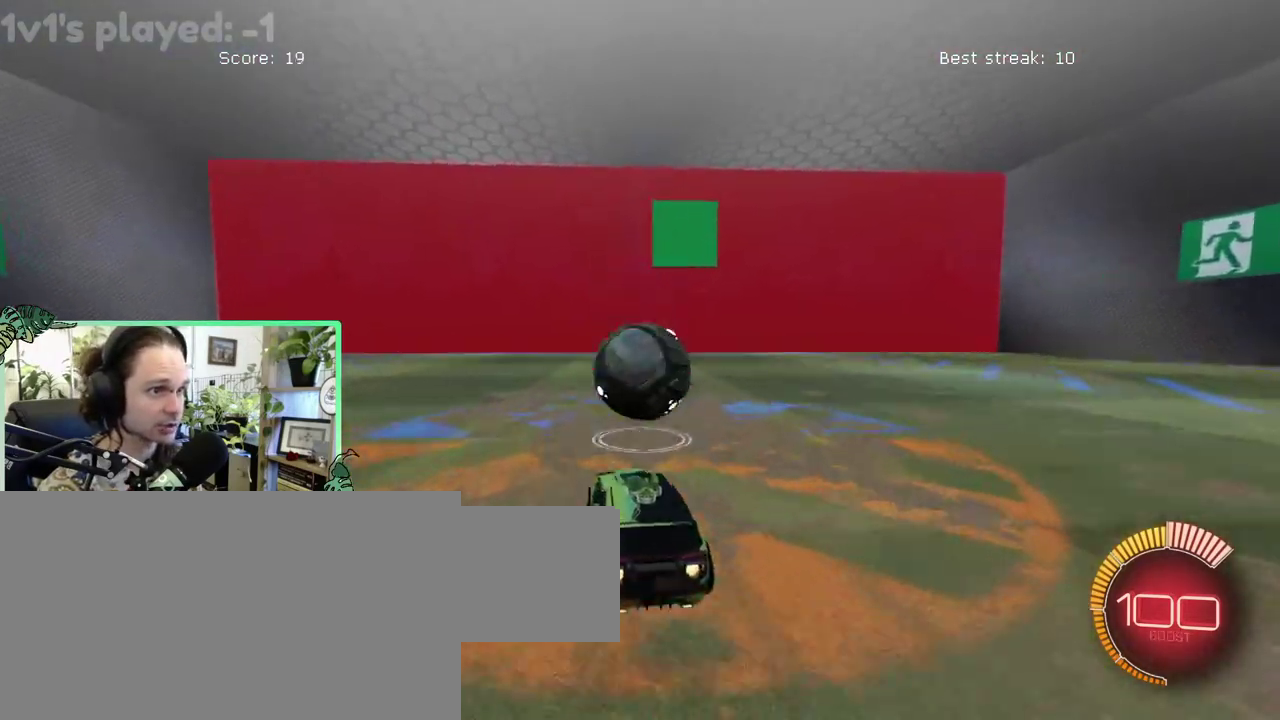
{"buttons": [], "left_stick": "down-left", "right_stick": "center"}
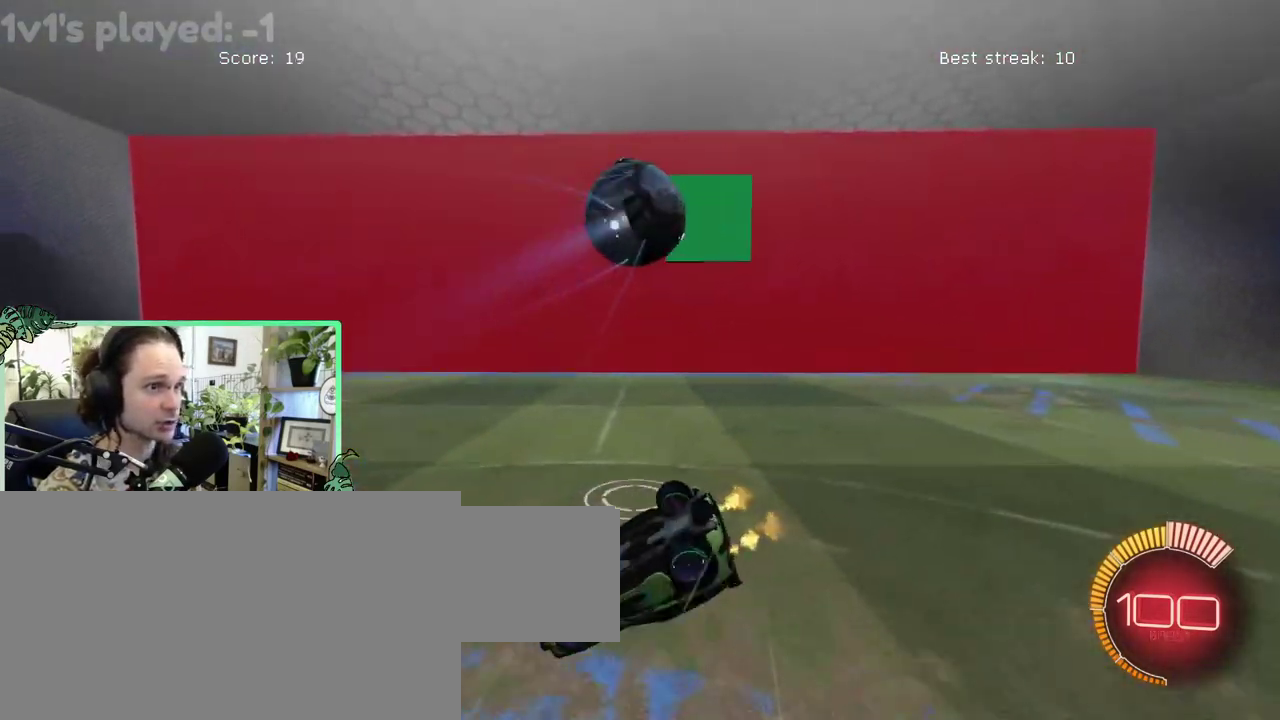
{"buttons": [], "left_stick": "center", "right_stick": "center"}